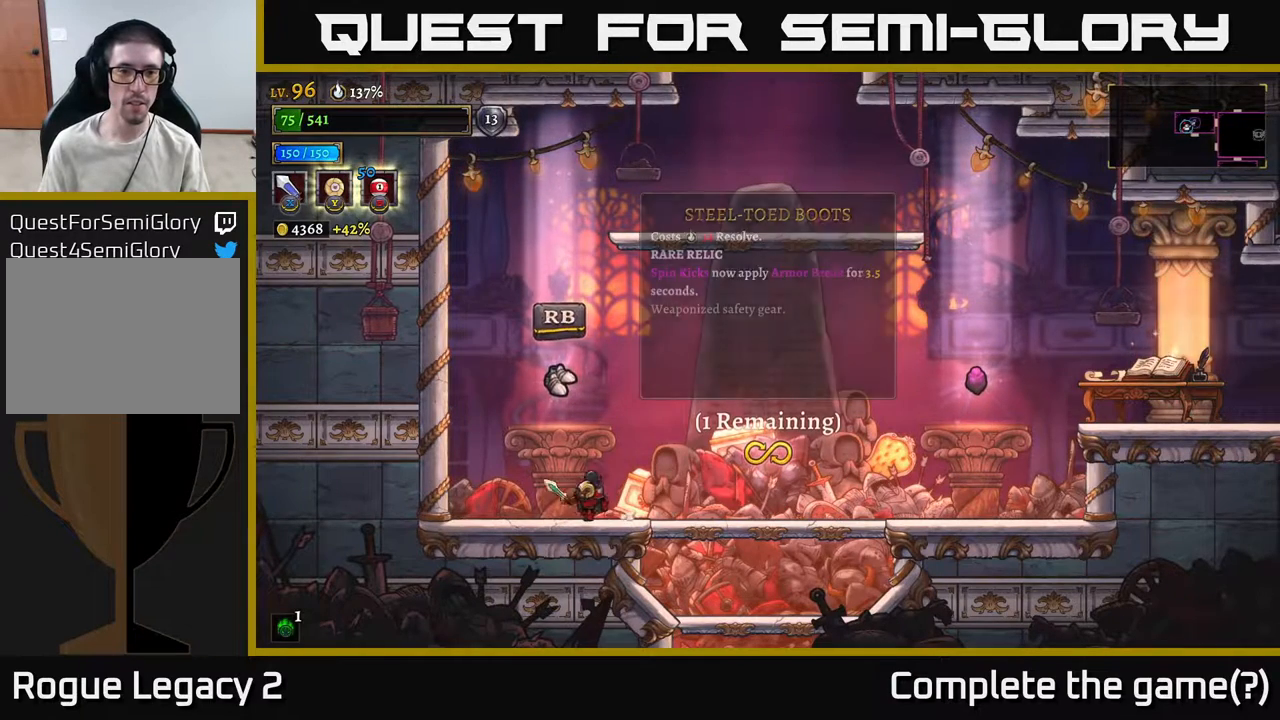
Gameplay with a controller (Xbox layout); each line is a JSON object with the inputs held at the frame after it. "events" lists button and stick changes between this image and that frame as [ms after this image, input, new state], when the widget could be followed in between.
{"buttons": [], "left_stick": "center", "right_stick": "center", "events": [[17, "left_stick", "center"]]}
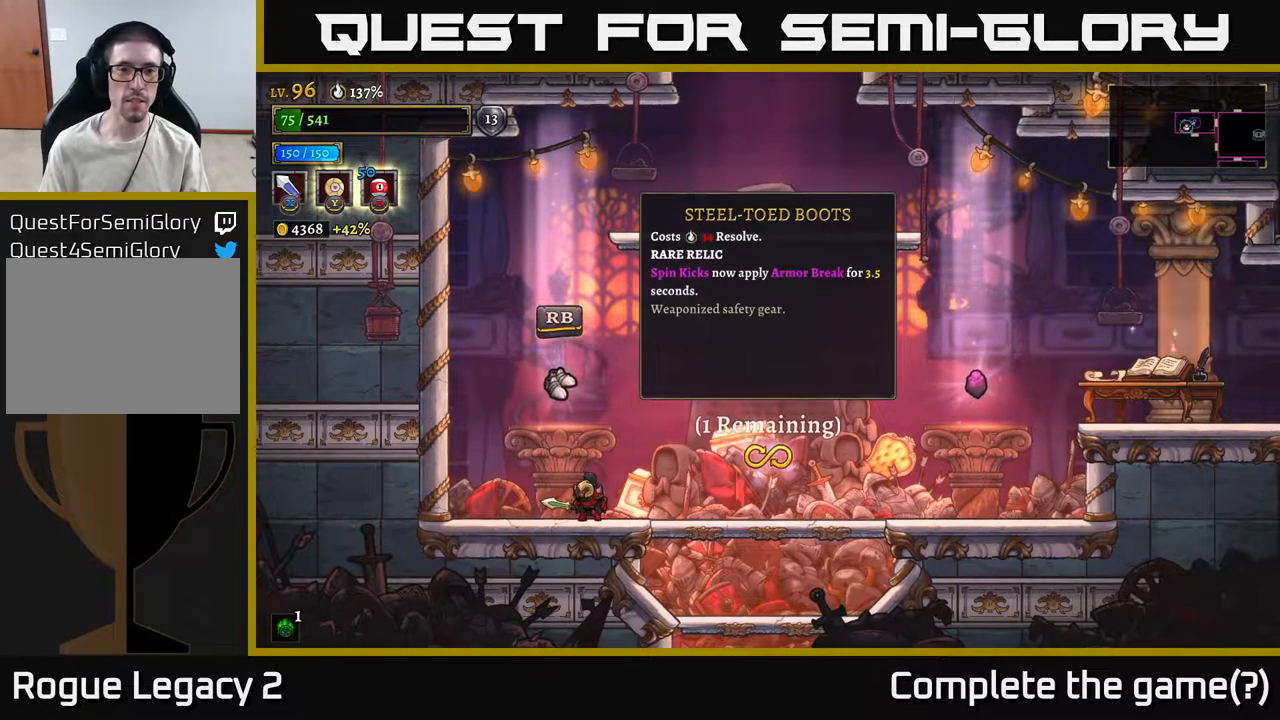
{"buttons": [], "left_stick": "center", "right_stick": "center", "events": []}
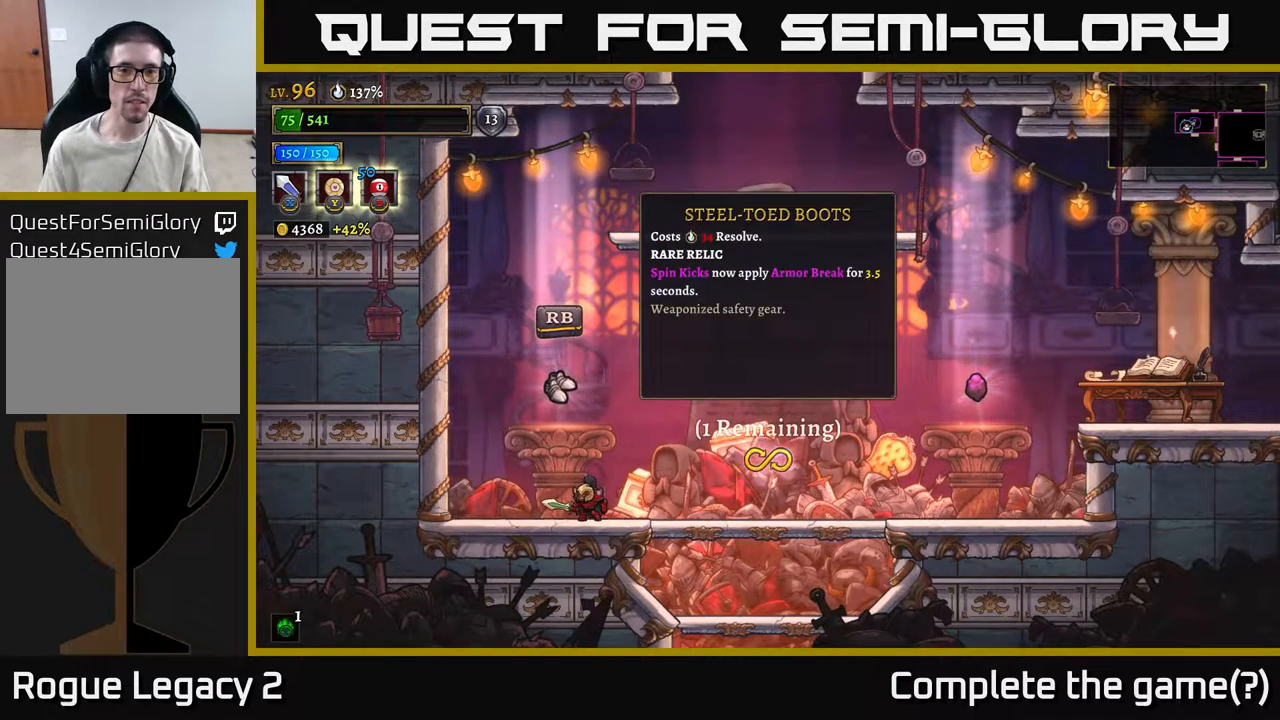
{"buttons": [], "left_stick": "right", "right_stick": "center", "events": [[150, "left_stick", "right"]]}
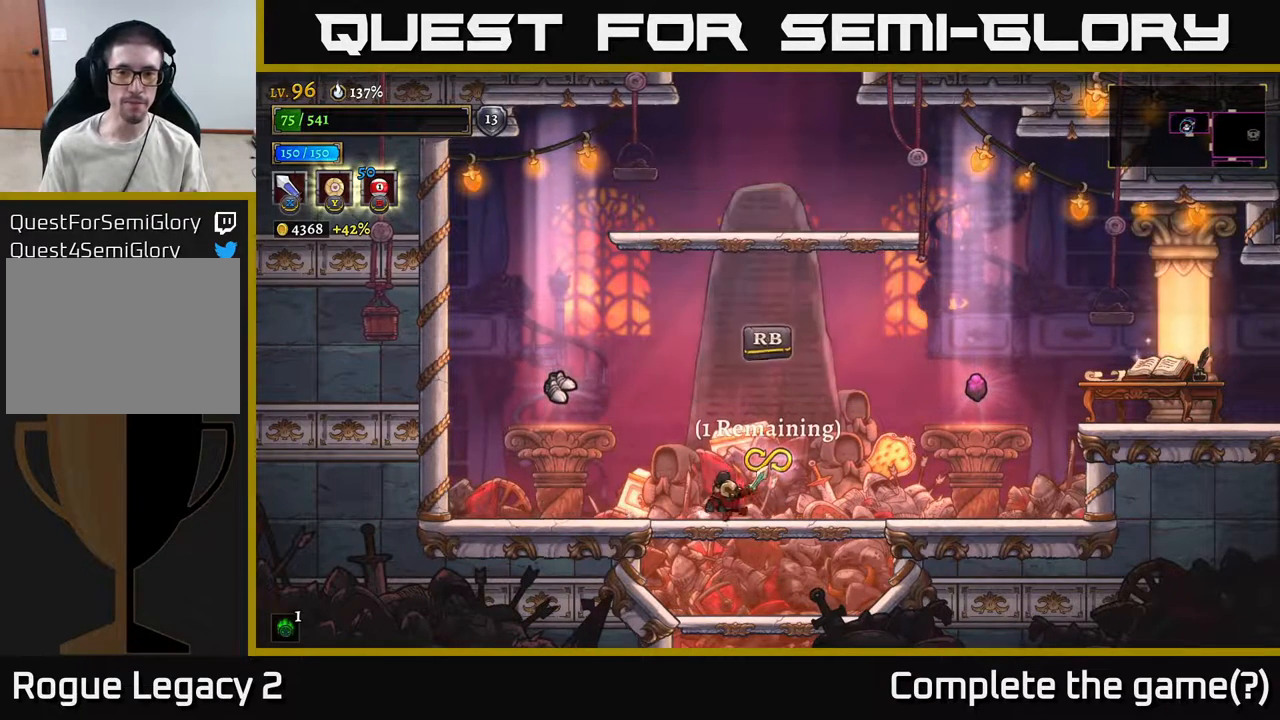
{"buttons": [], "left_stick": "right", "right_stick": "center", "events": []}
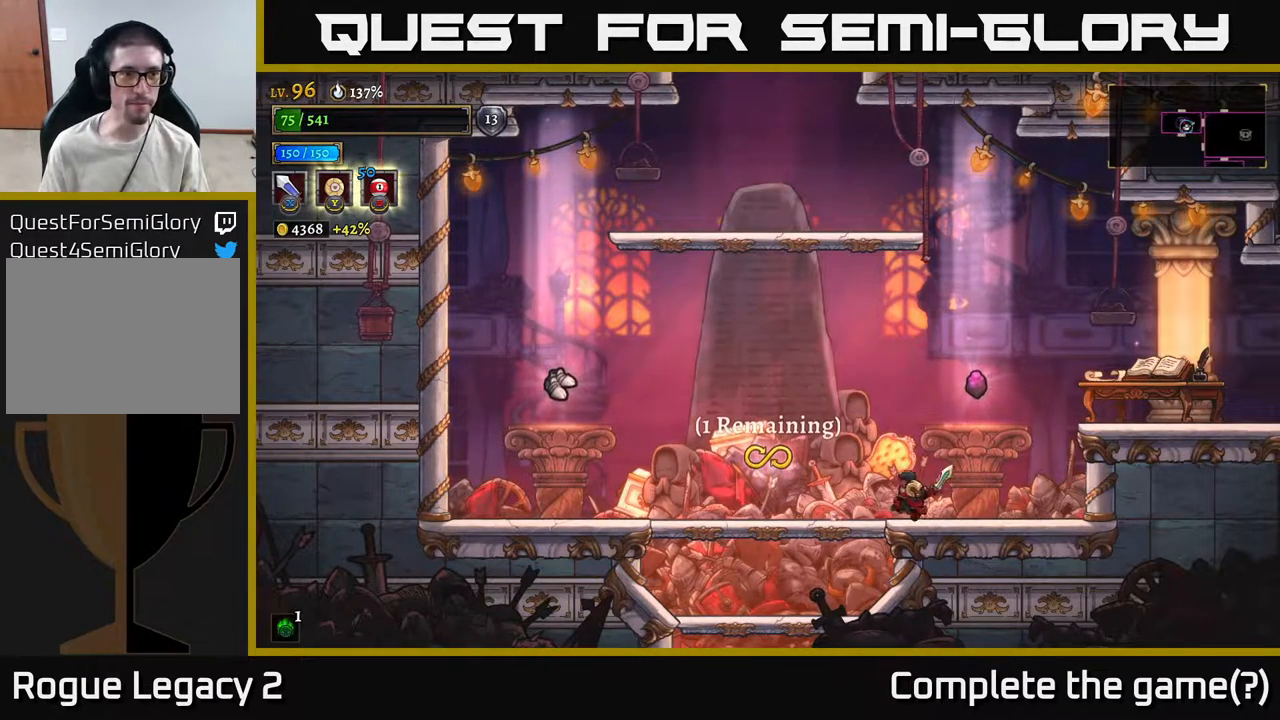
{"buttons": [], "left_stick": "center", "right_stick": "center", "events": [[117, "left_stick", "center"]]}
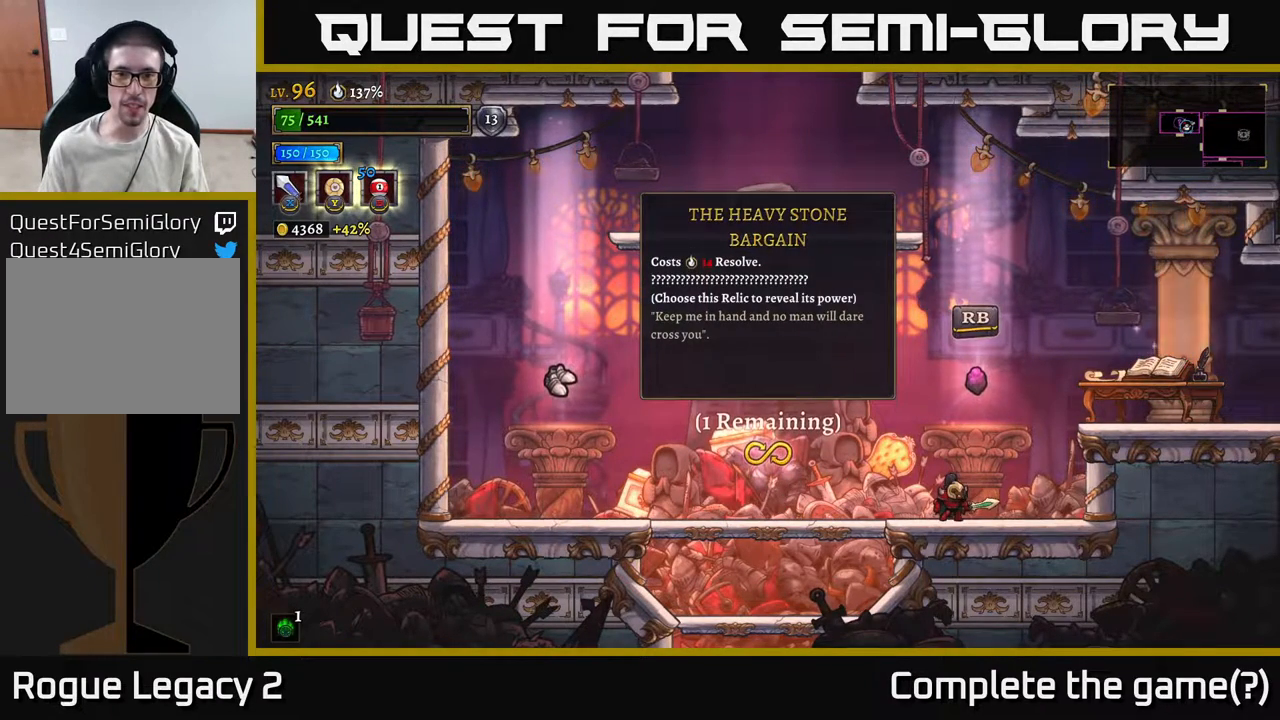
{"buttons": [], "left_stick": "center", "right_stick": "center", "events": [[100, "R1", "down"], [200, "R1", "up"]]}
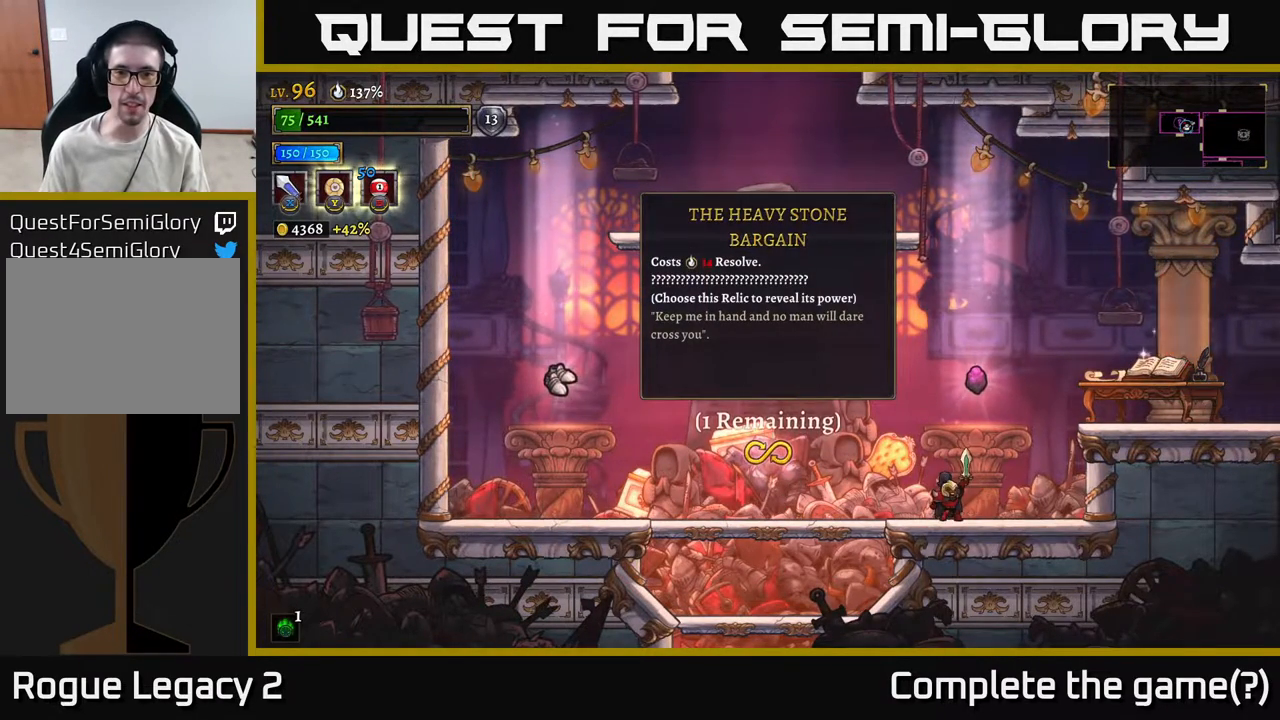
{"buttons": [], "left_stick": "center", "right_stick": "center", "events": []}
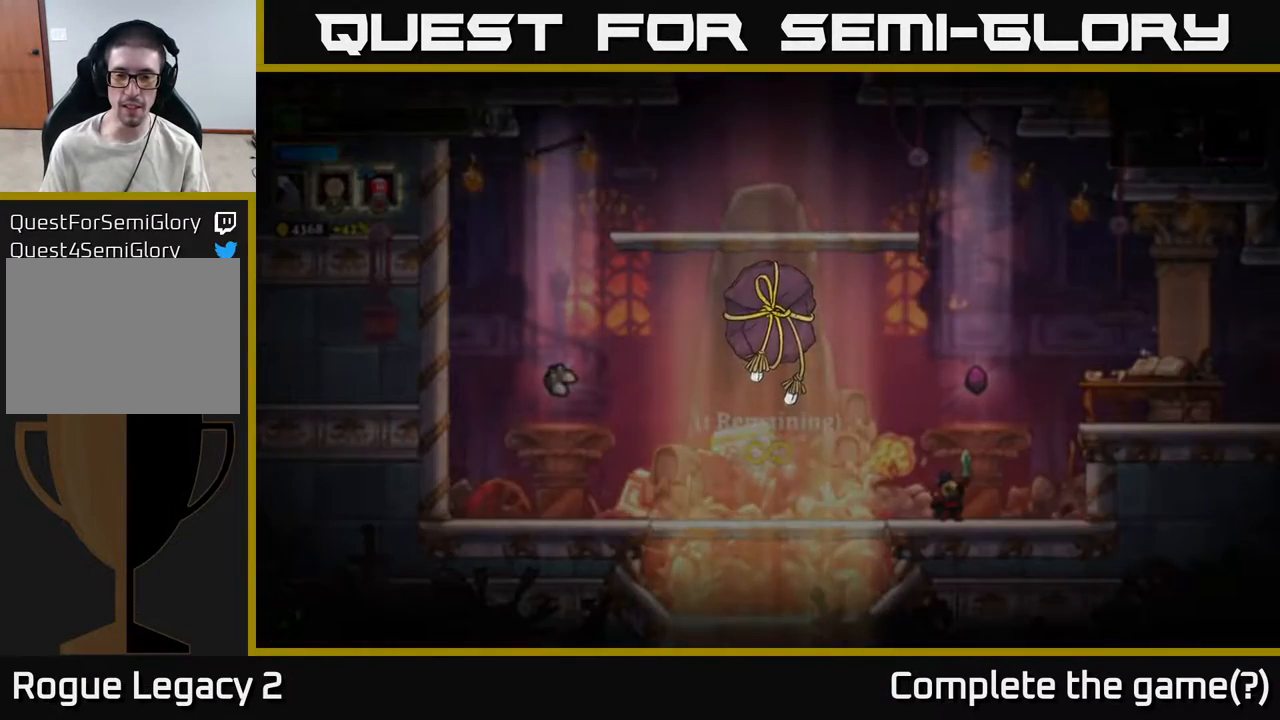
{"buttons": [], "left_stick": "center", "right_stick": "center", "events": [[333, "A", "down"], [483, "A", "up"]]}
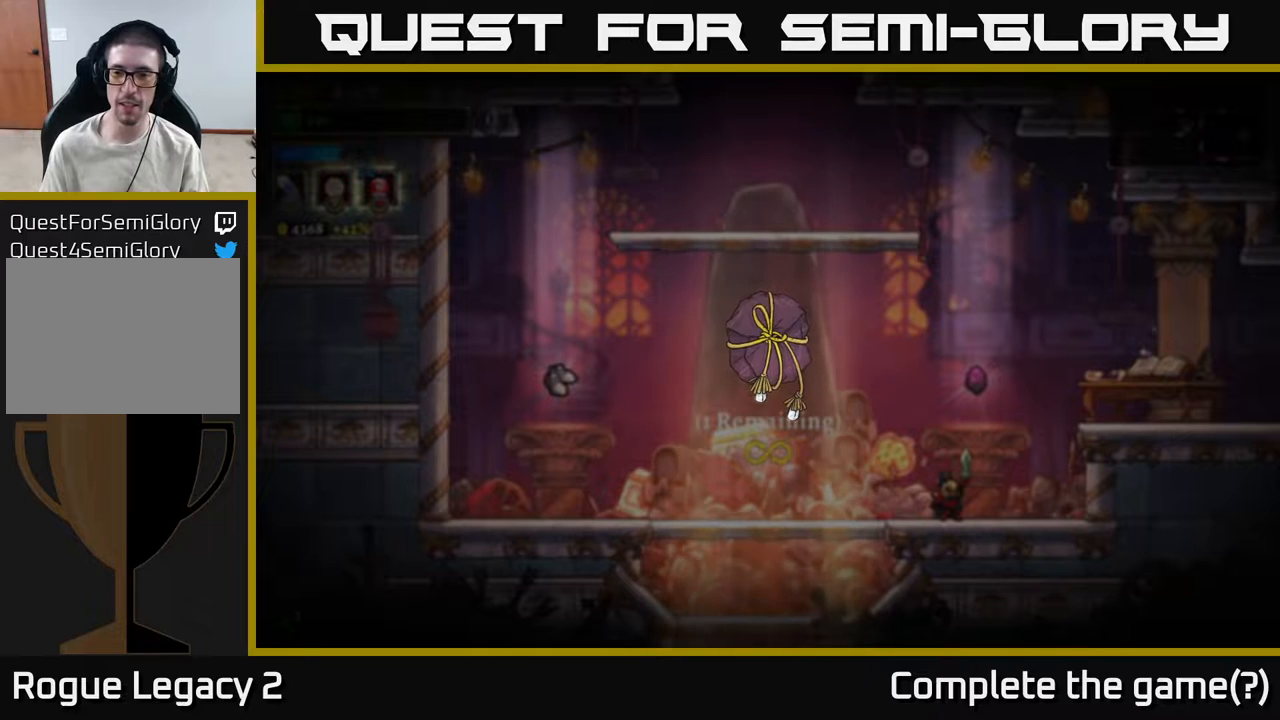
{"buttons": [], "left_stick": "center", "right_stick": "center", "events": [[50, "A", "down"], [167, "A", "up"], [267, "A", "down"], [400, "A", "up"]]}
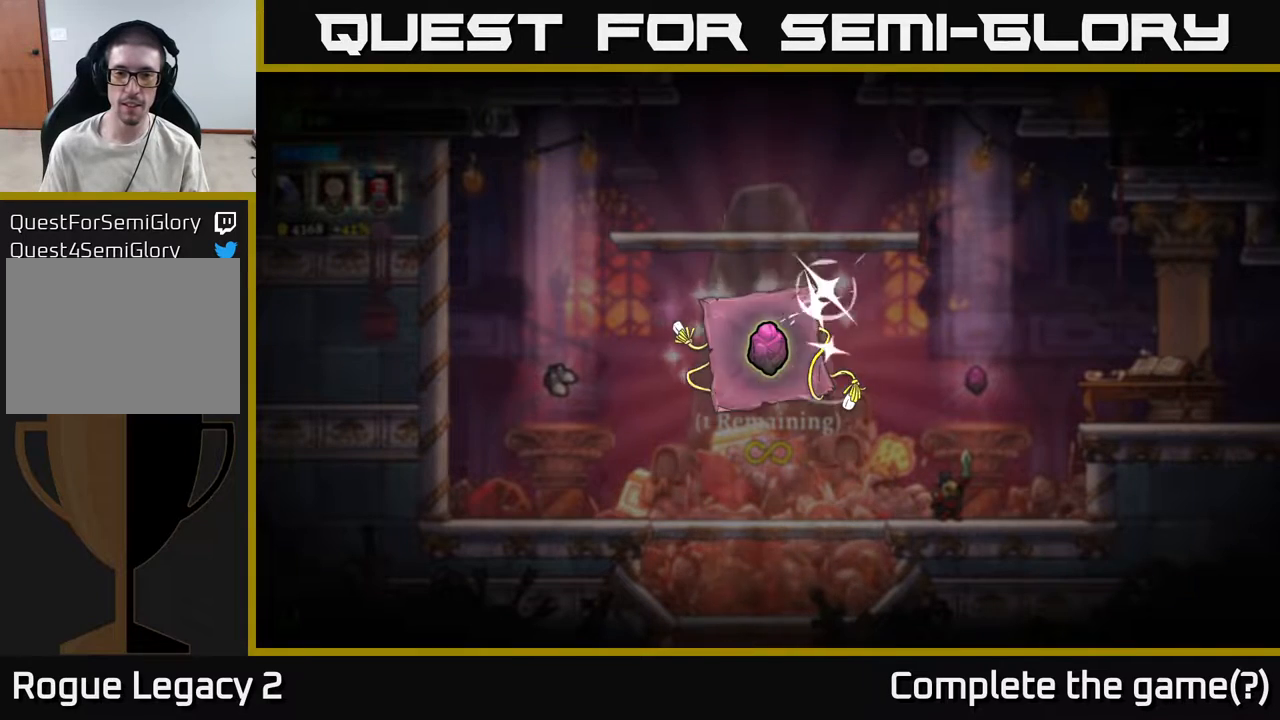
{"buttons": [], "left_stick": "center", "right_stick": "center", "events": []}
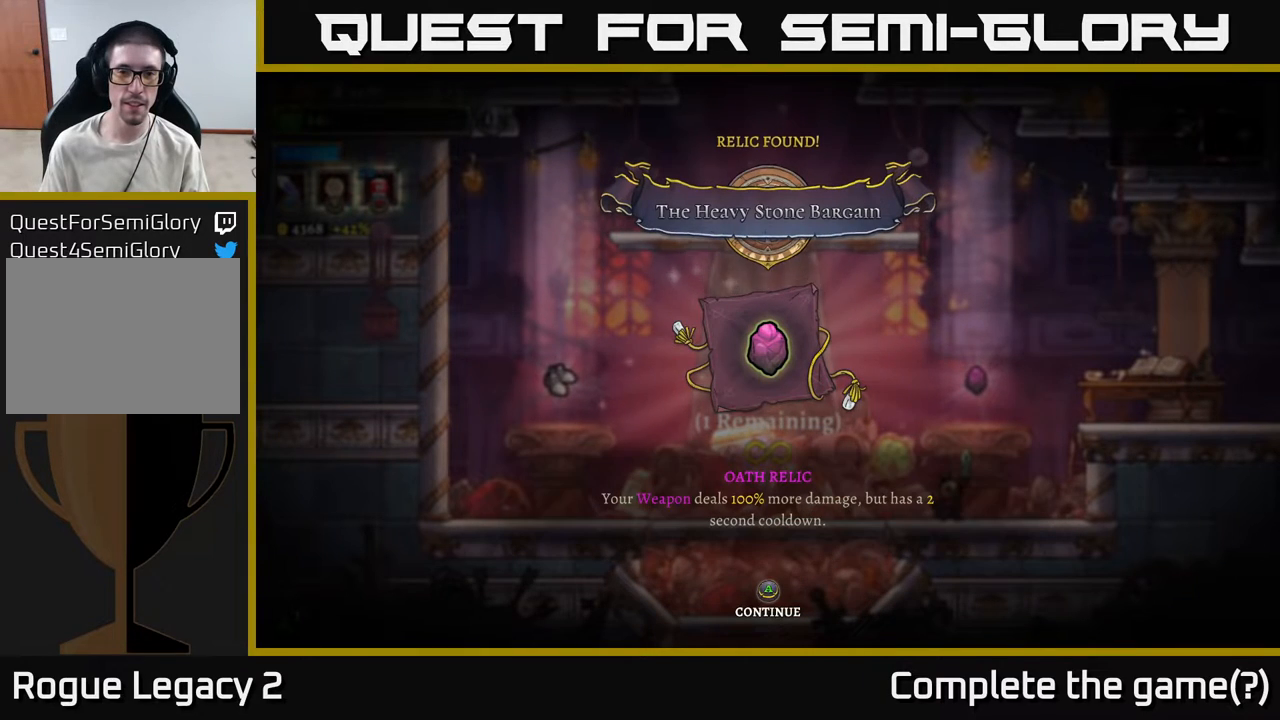
{"buttons": [], "left_stick": "center", "right_stick": "center", "events": []}
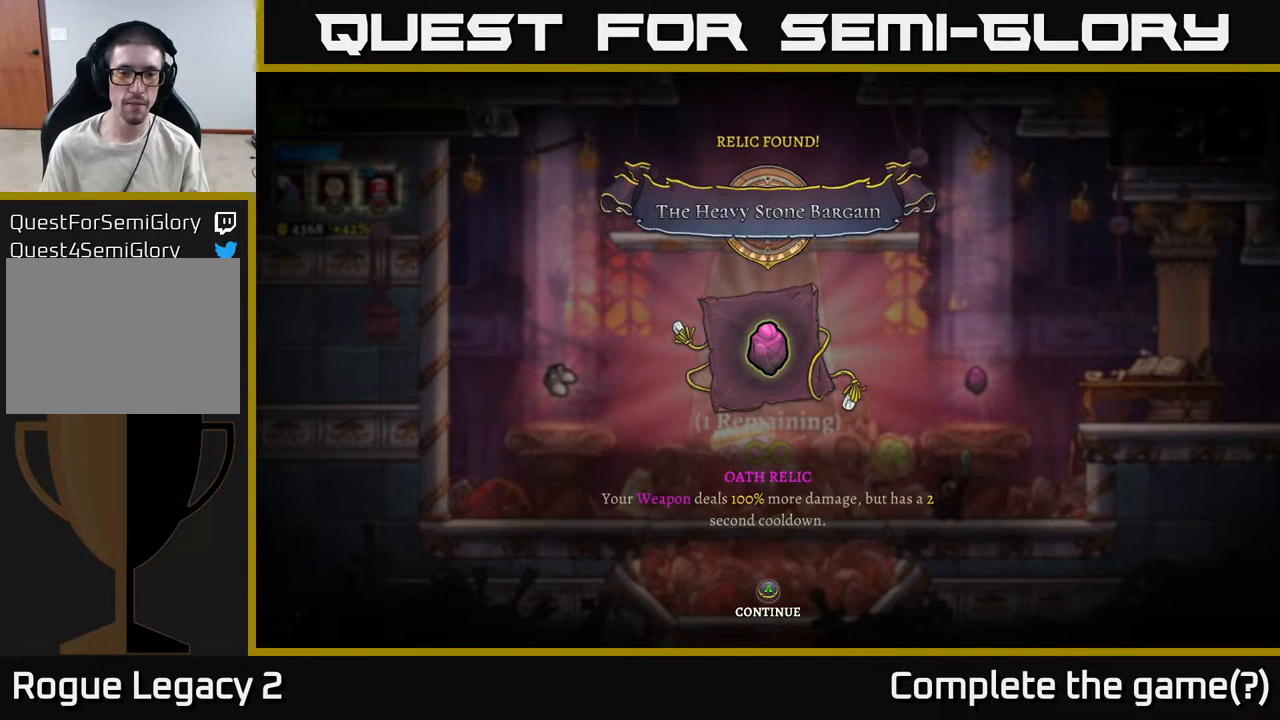
{"buttons": [], "left_stick": "center", "right_stick": "center", "events": []}
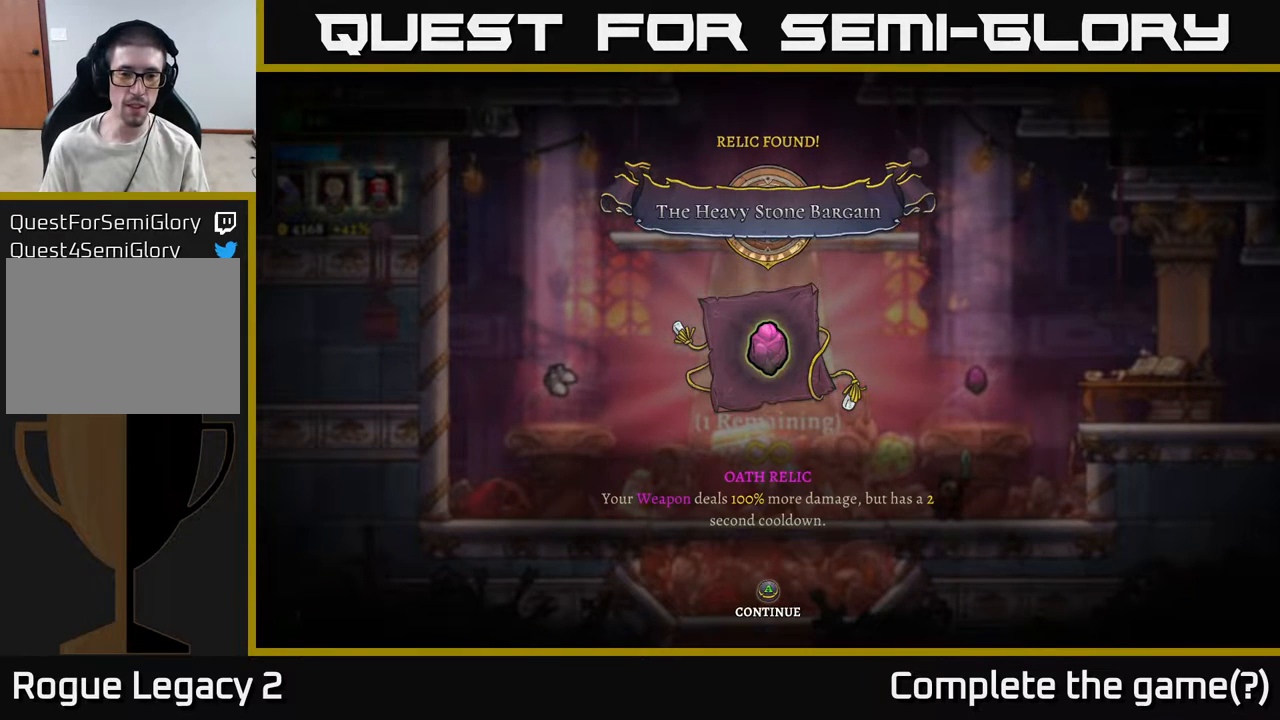
{"buttons": [], "left_stick": "center", "right_stick": "center", "events": []}
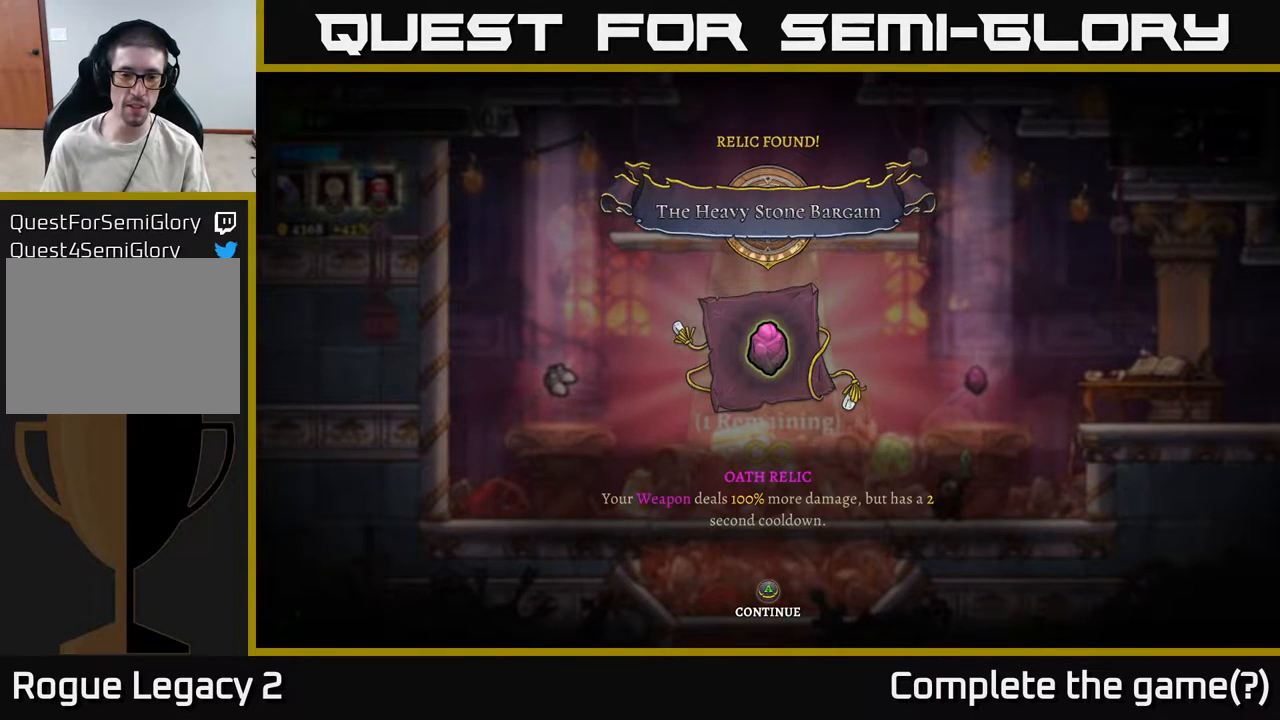
{"buttons": [], "left_stick": "center", "right_stick": "center", "events": []}
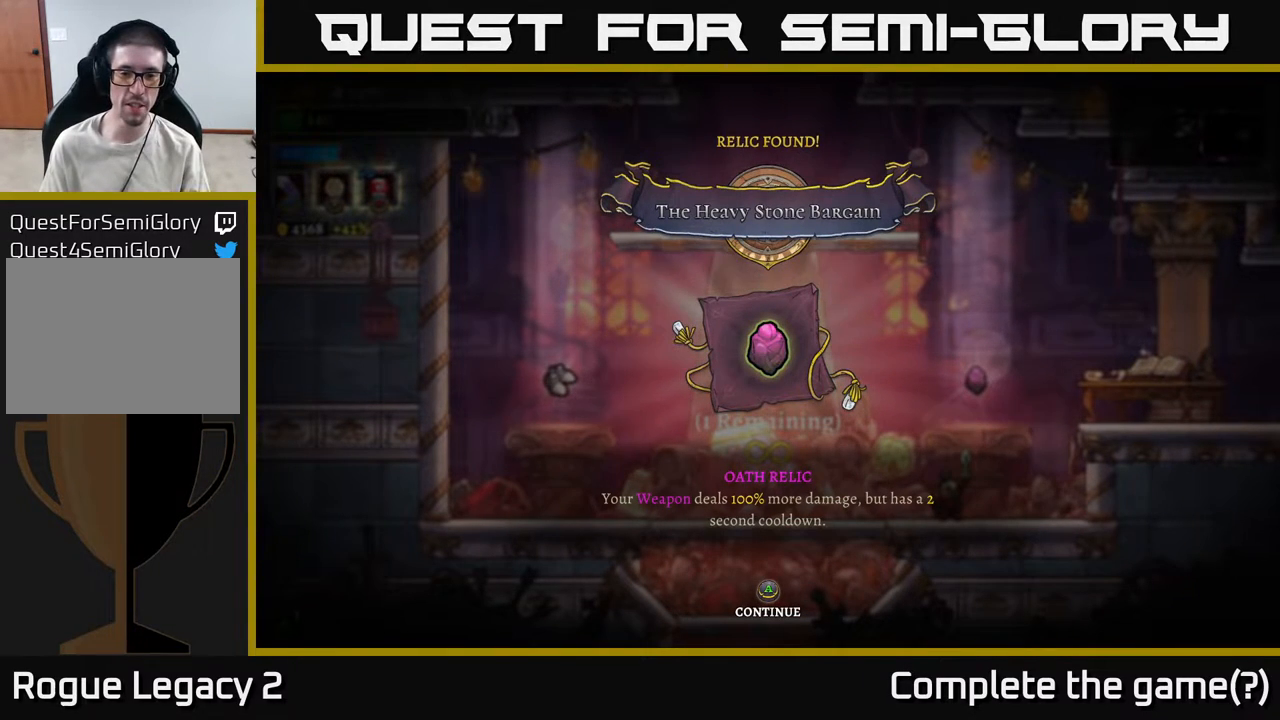
{"buttons": [], "left_stick": "center", "right_stick": "center", "events": []}
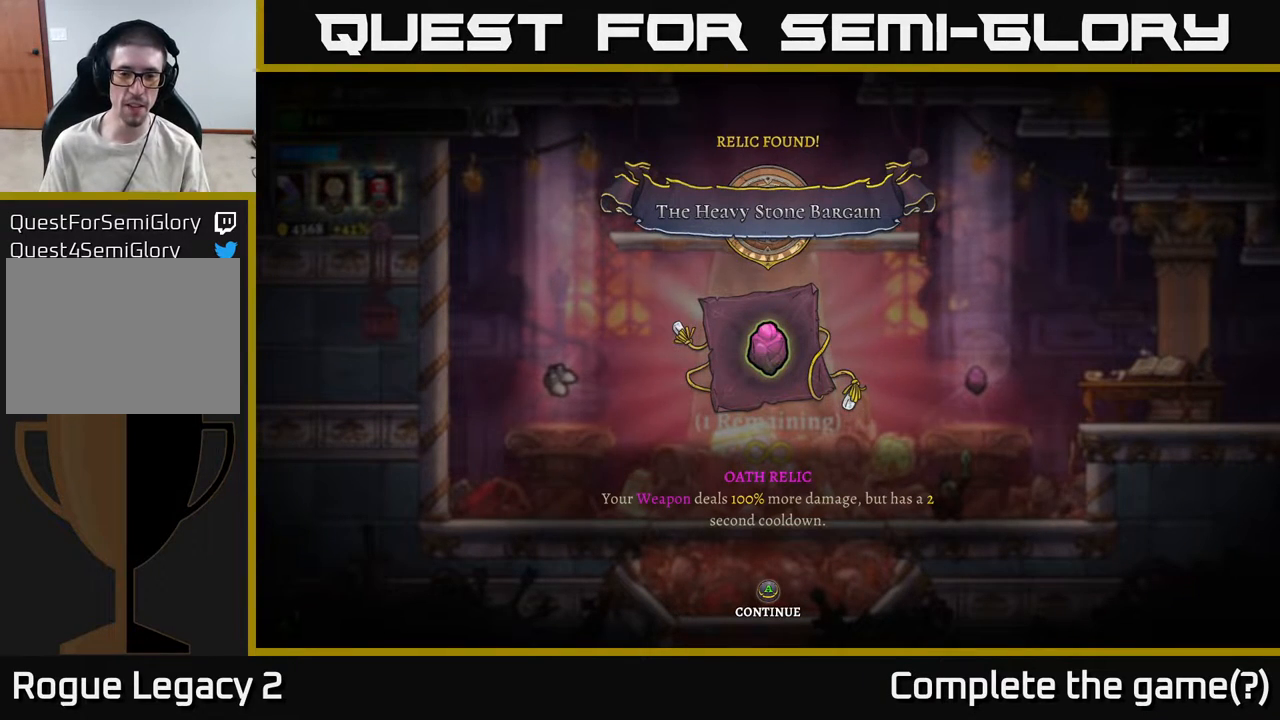
{"buttons": ["A"], "left_stick": "center", "right_stick": "center", "events": [[317, "A", "down"]]}
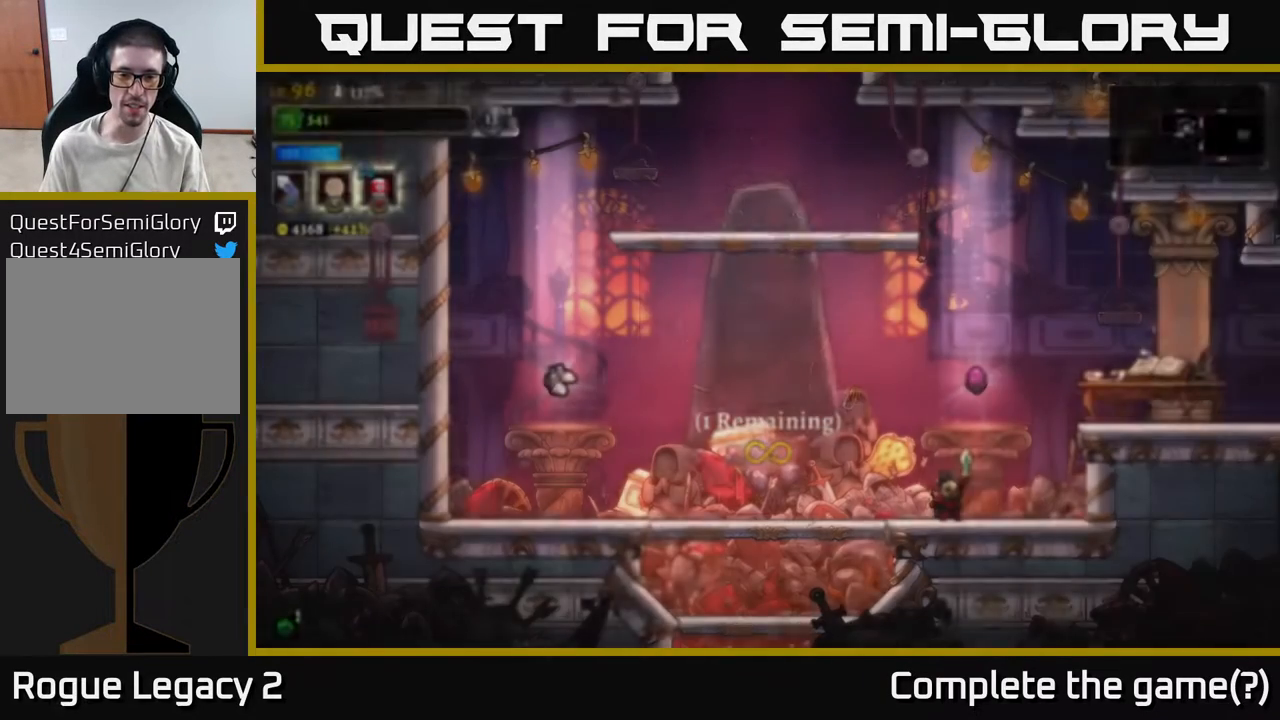
{"buttons": [], "left_stick": "center", "right_stick": "center", "events": [[17, "A", "up"], [400, "left_stick", "down-left"], [500, "left_stick", "center"]]}
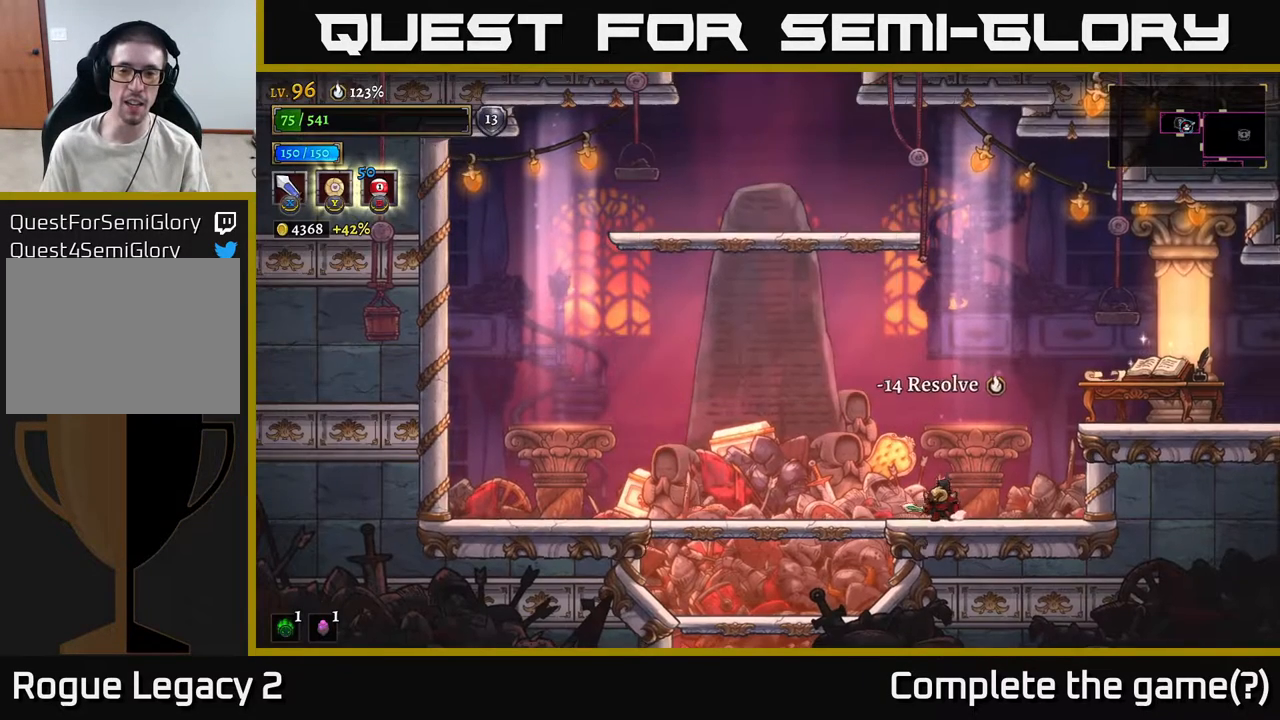
{"buttons": [], "left_stick": "center", "right_stick": "center", "events": [[183, "left_stick", "left"], [283, "X", "down"], [400, "X", "up"], [417, "left_stick", "center"]]}
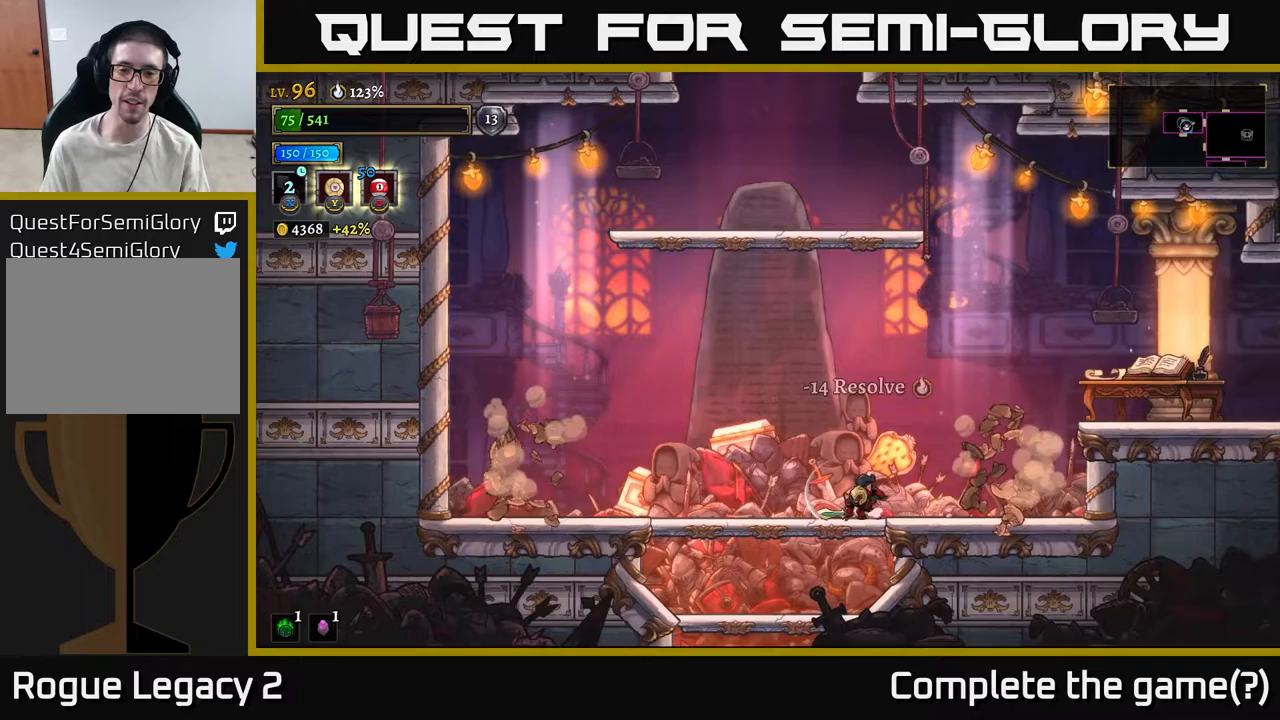
{"buttons": [], "left_stick": "center", "right_stick": "center", "events": [[217, "left_stick", "left"], [383, "left_stick", "center"]]}
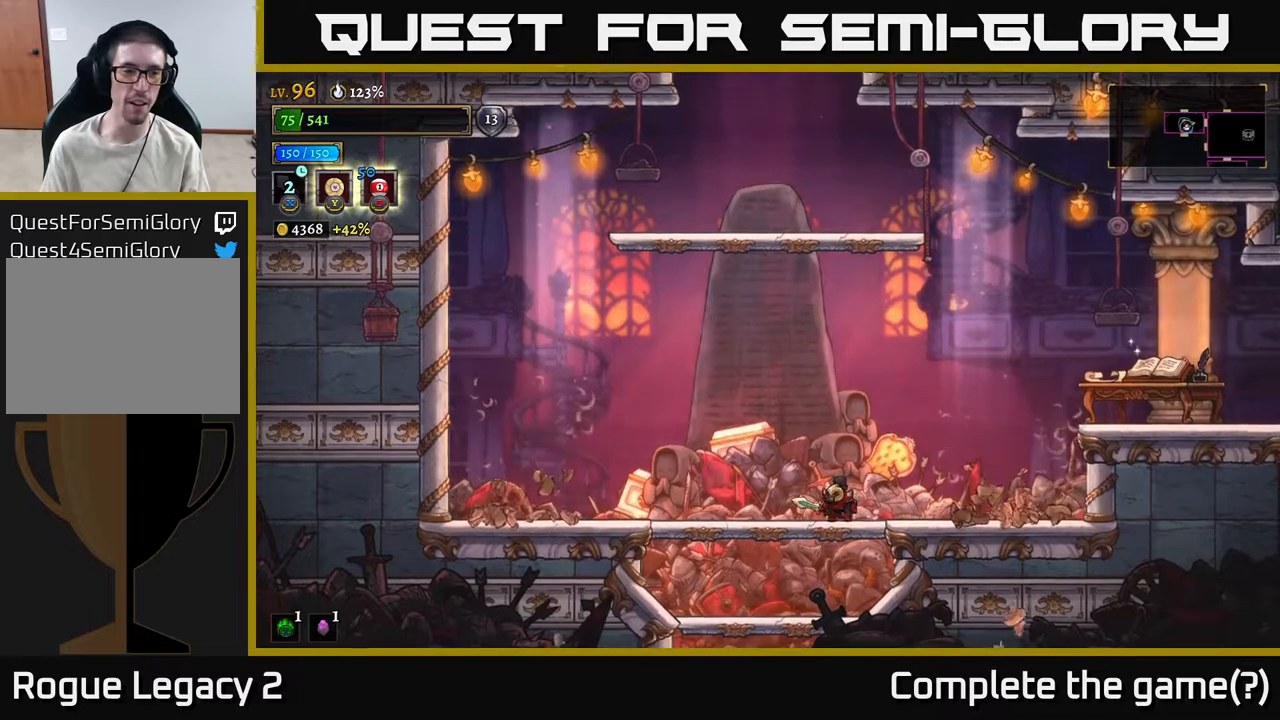
{"buttons": ["A"], "left_stick": "center", "right_stick": "center", "events": [[67, "A", "down"], [200, "X", "down"], [367, "X", "up"]]}
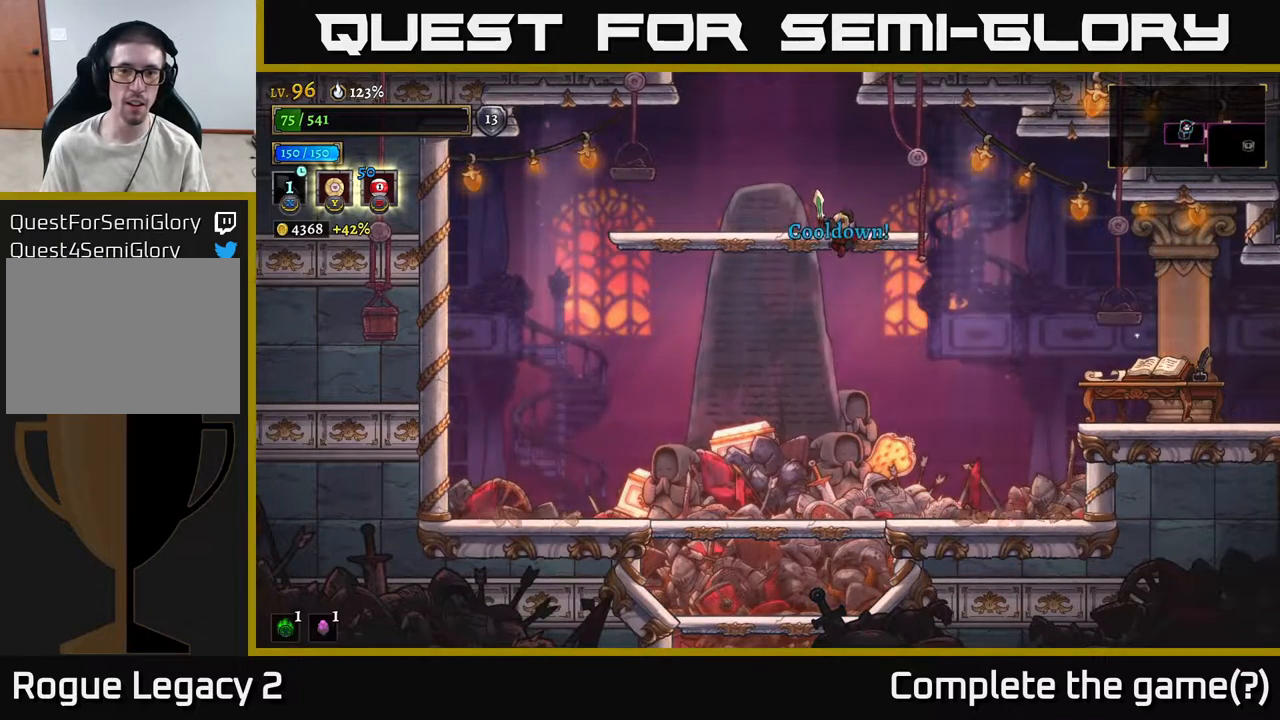
{"buttons": [], "left_stick": "center", "right_stick": "center", "events": [[33, "X", "down"], [67, "A", "up"], [150, "X", "up"]]}
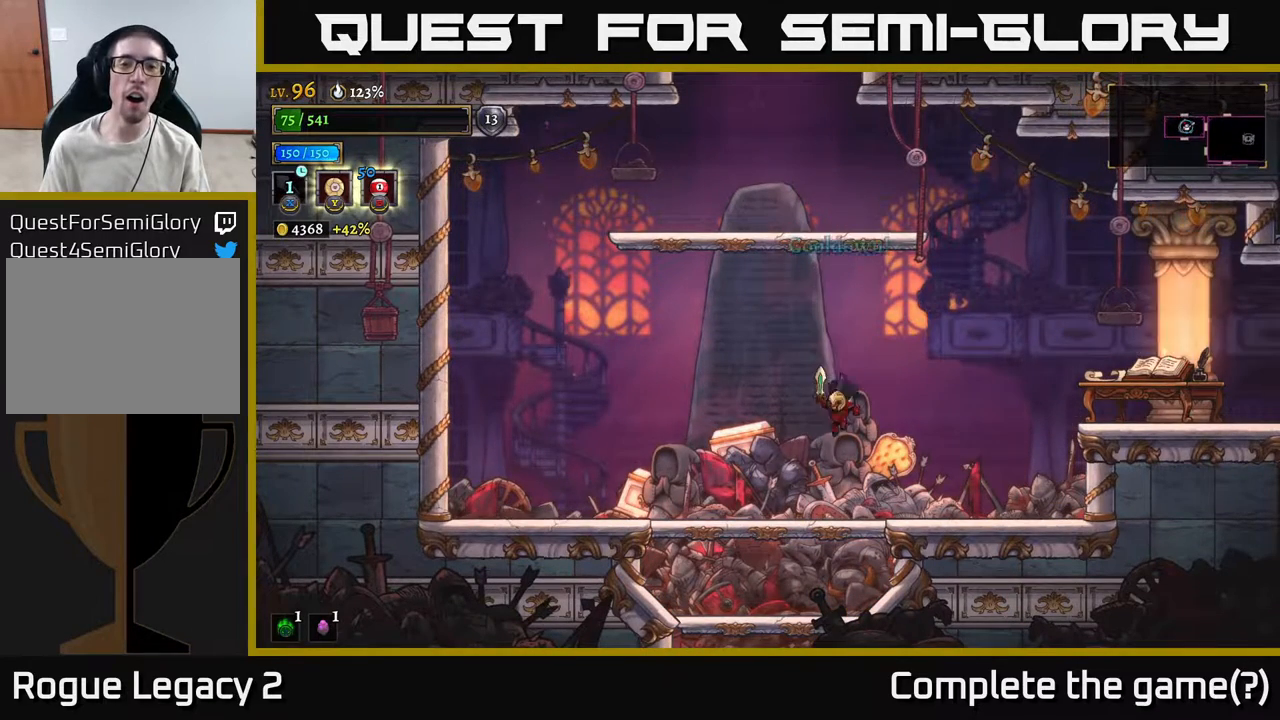
{"buttons": [], "left_stick": "center", "right_stick": "center", "events": []}
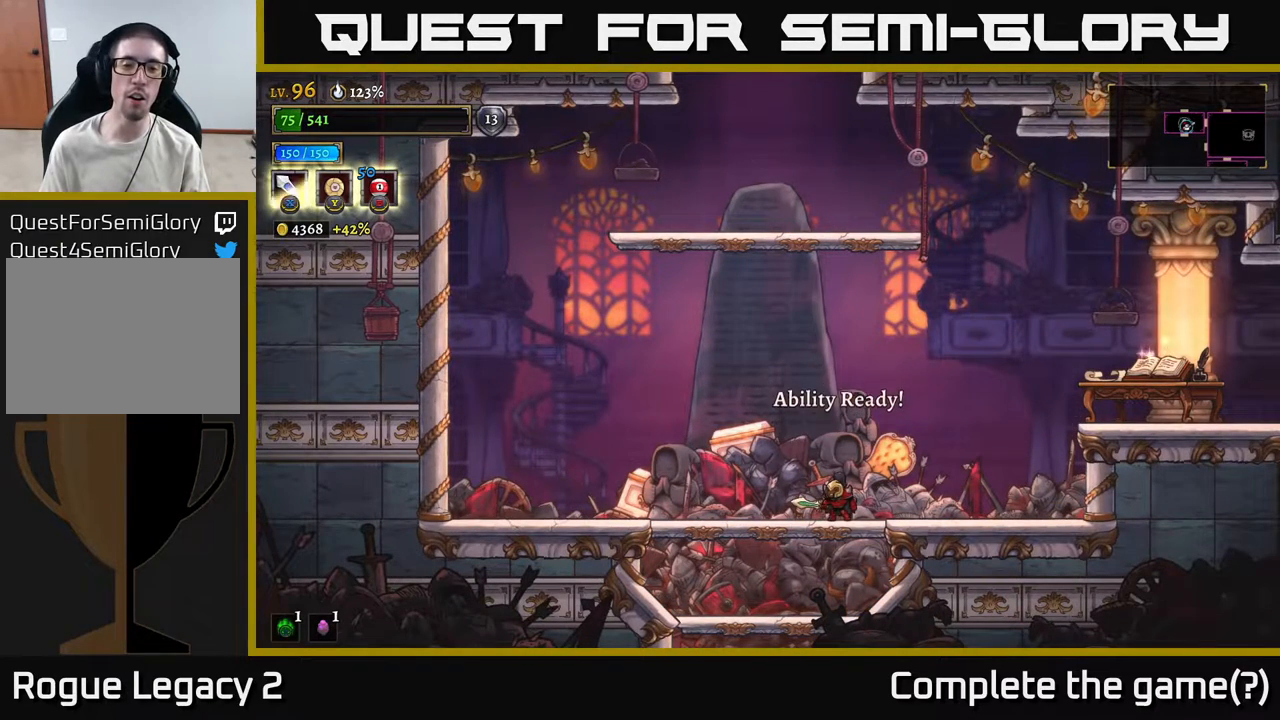
{"buttons": [], "left_stick": "center", "right_stick": "center", "events": []}
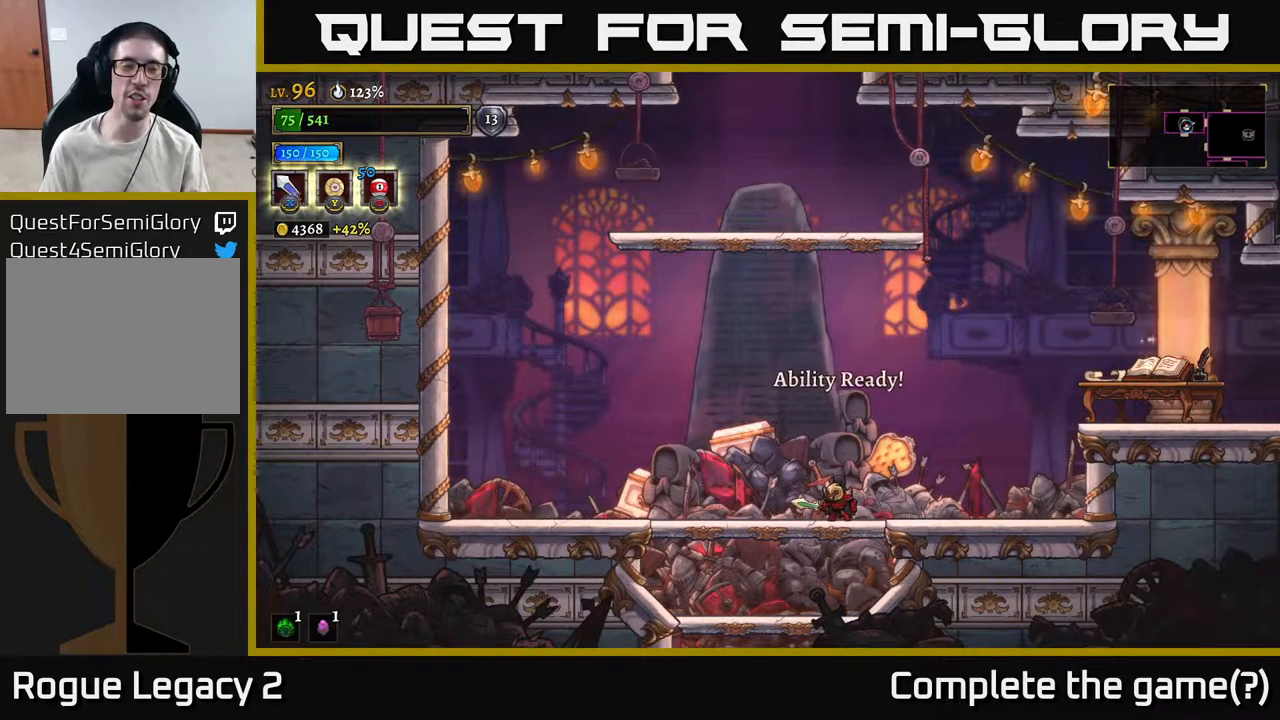
{"buttons": [], "left_stick": "center", "right_stick": "center", "events": []}
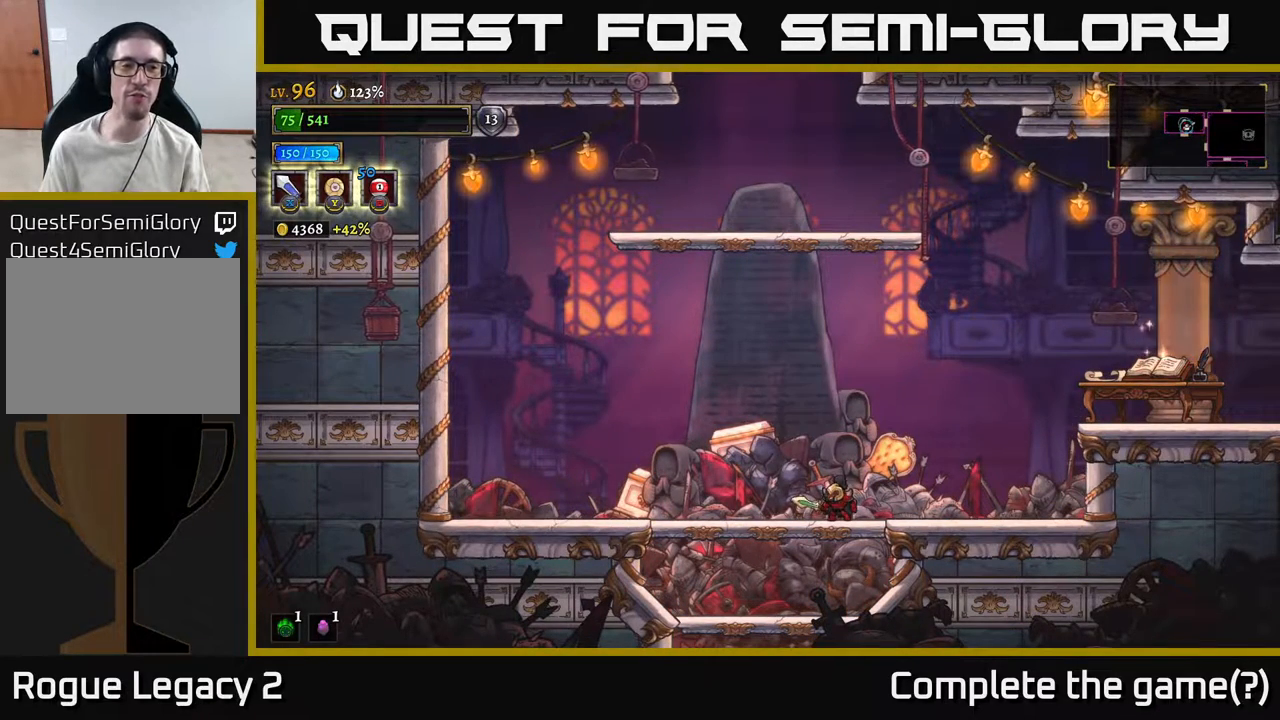
{"buttons": [], "left_stick": "center", "right_stick": "center", "events": []}
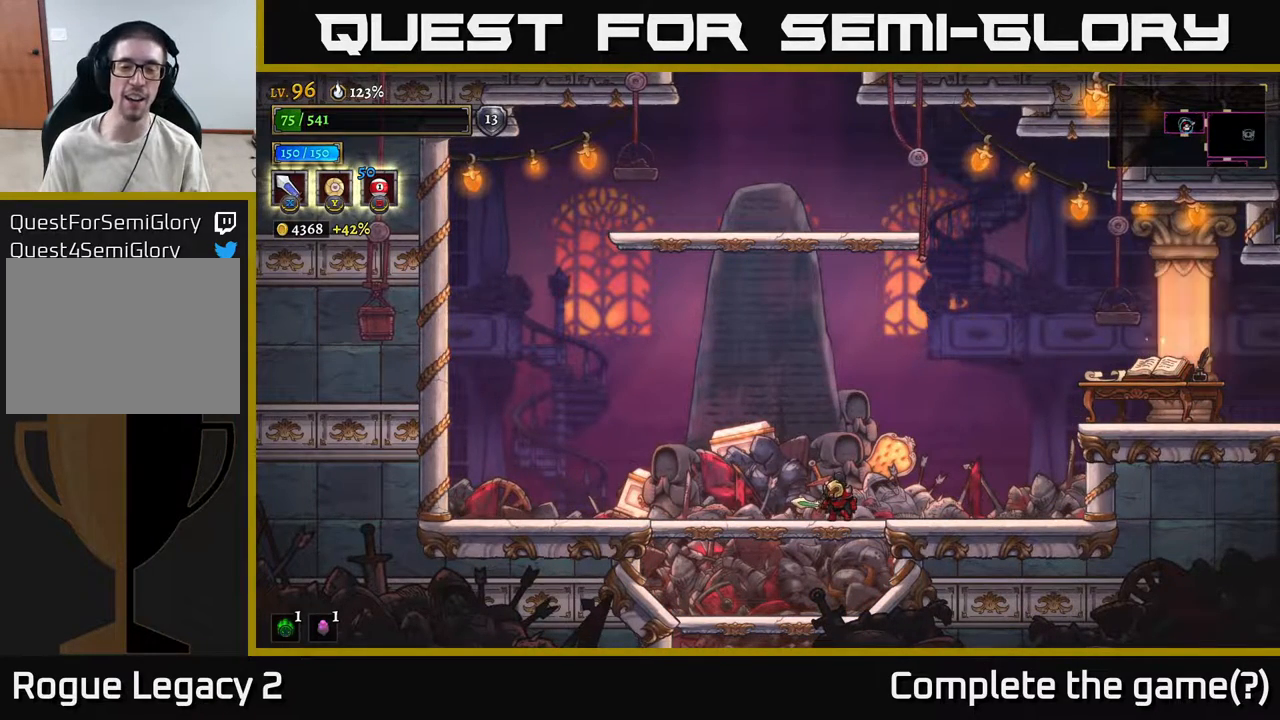
{"buttons": [], "left_stick": "center", "right_stick": "center", "events": []}
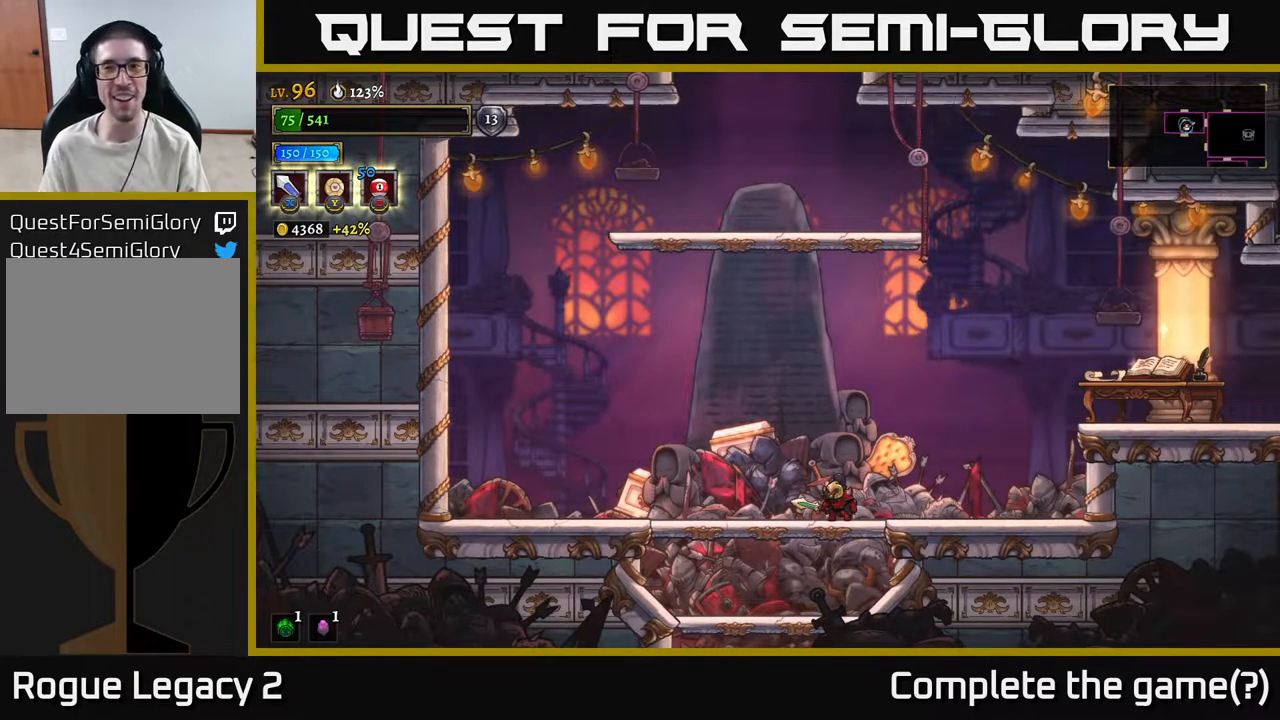
{"buttons": [], "left_stick": "down", "right_stick": "center", "events": [[483, "left_stick", "down"]]}
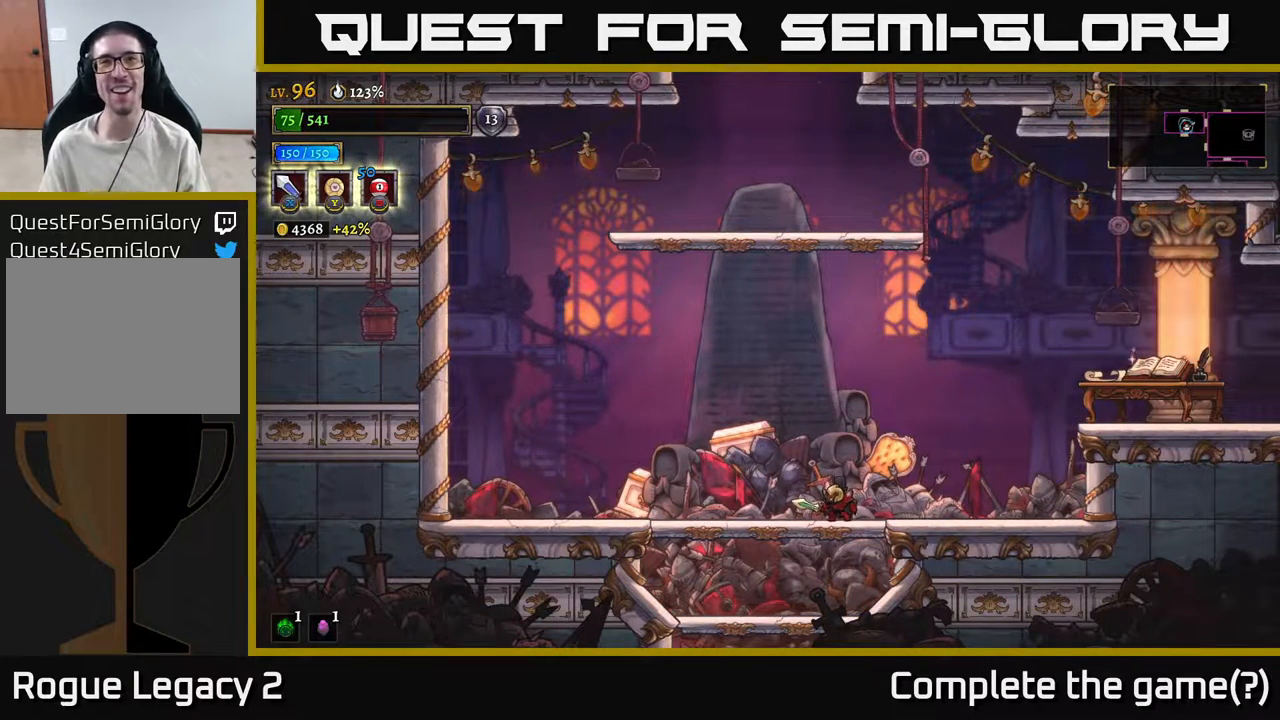
{"buttons": ["A"], "left_stick": "down", "right_stick": "center", "events": [[50, "A", "down"], [133, "A", "up"], [183, "left_stick", "center"], [300, "left_stick", "left"], [417, "left_stick", "down"], [500, "A", "down"]]}
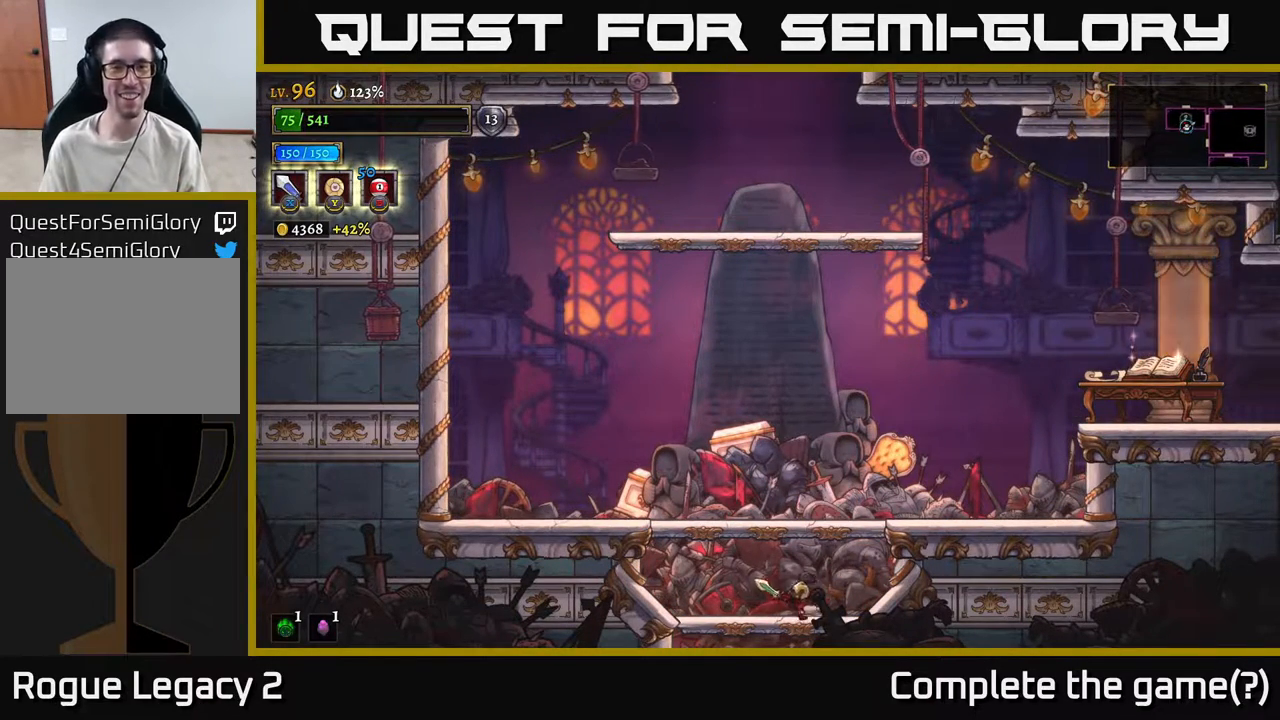
{"buttons": [], "left_stick": "center", "right_stick": "center", "events": [[100, "A", "up"], [150, "left_stick", "center"]]}
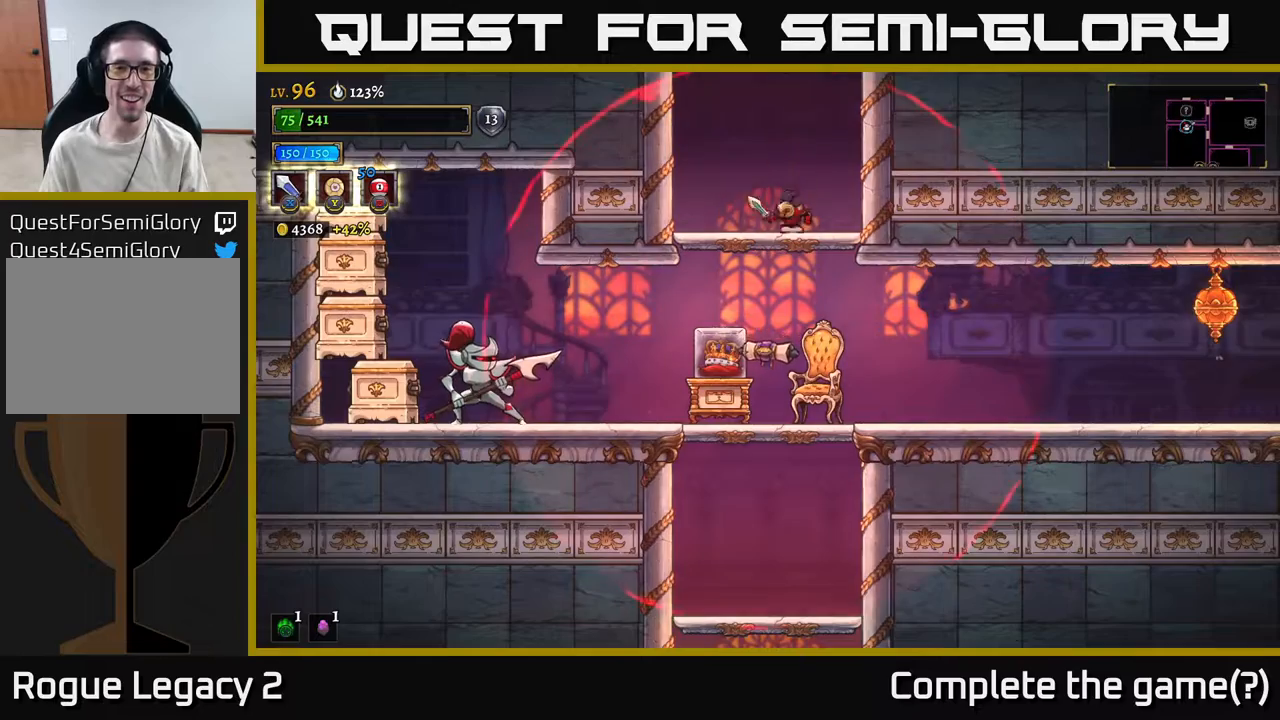
{"buttons": ["A"], "left_stick": "center", "right_stick": "center", "events": [[500, "A", "down"]]}